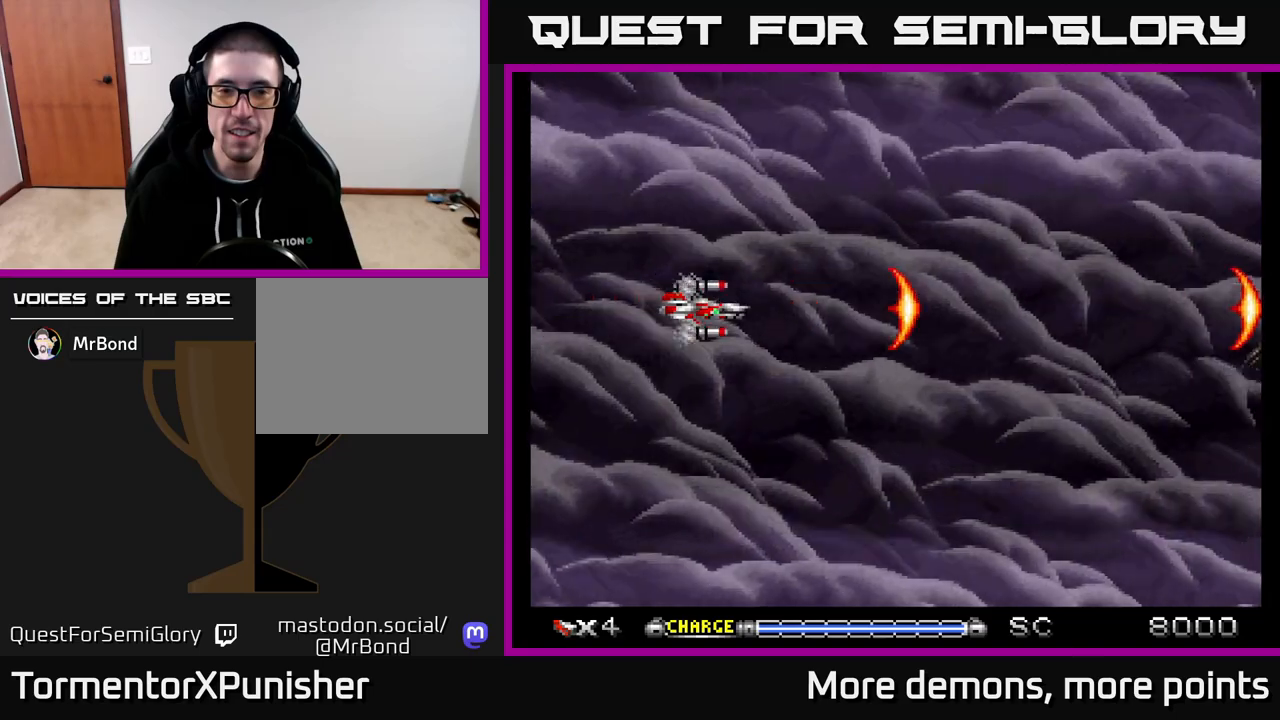
Gameplay with a controller (Xbox layout); each line is a JSON object with the inputs held at the frame after it. "events" lists button and stick changes between this image and that frame as [ms after this image, input, new state], when the widget could be followed in between. Not read: left_stick.
{"buttons": ["A"], "right_stick": "center", "events": []}
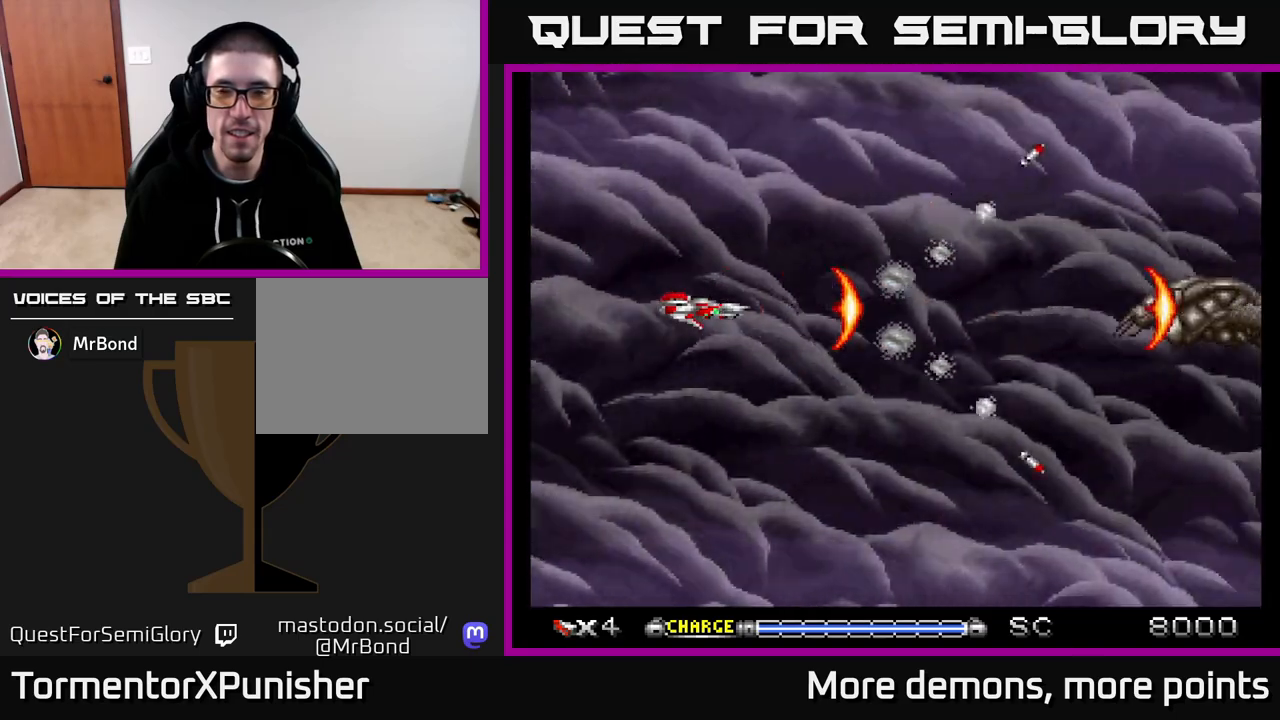
{"buttons": ["A"], "right_stick": "center", "events": []}
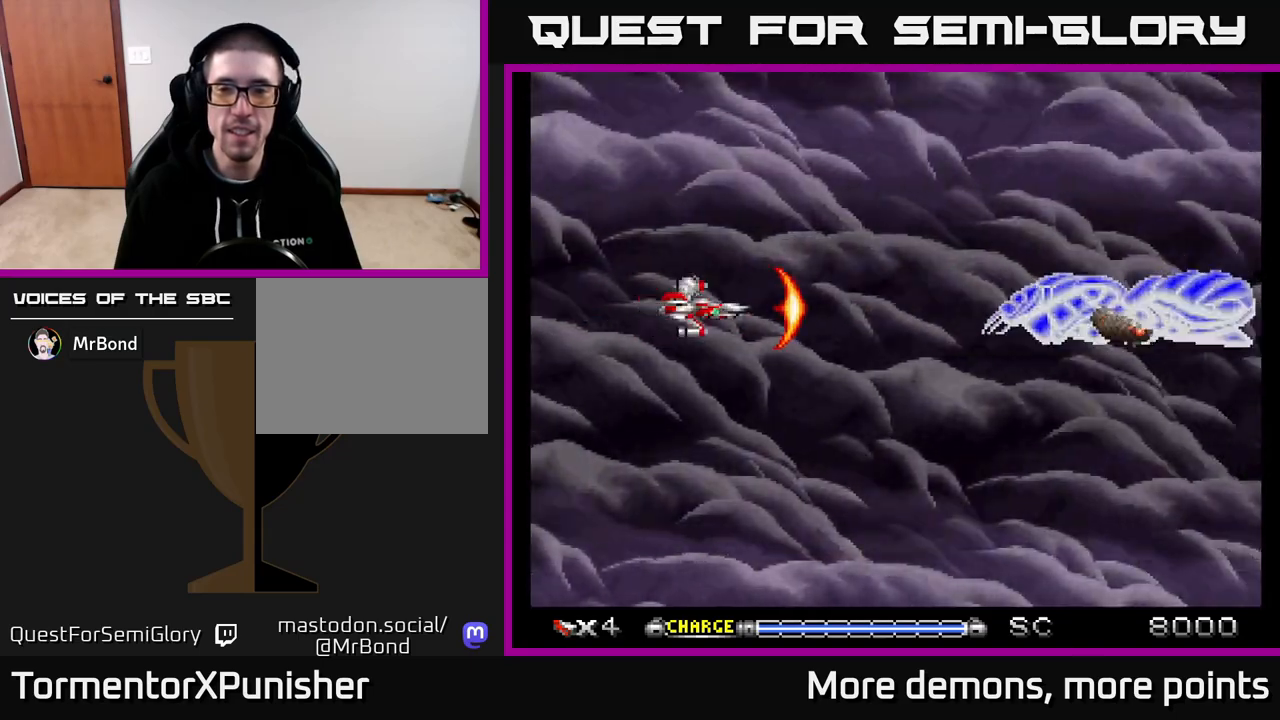
{"buttons": ["A"], "right_stick": "center", "events": []}
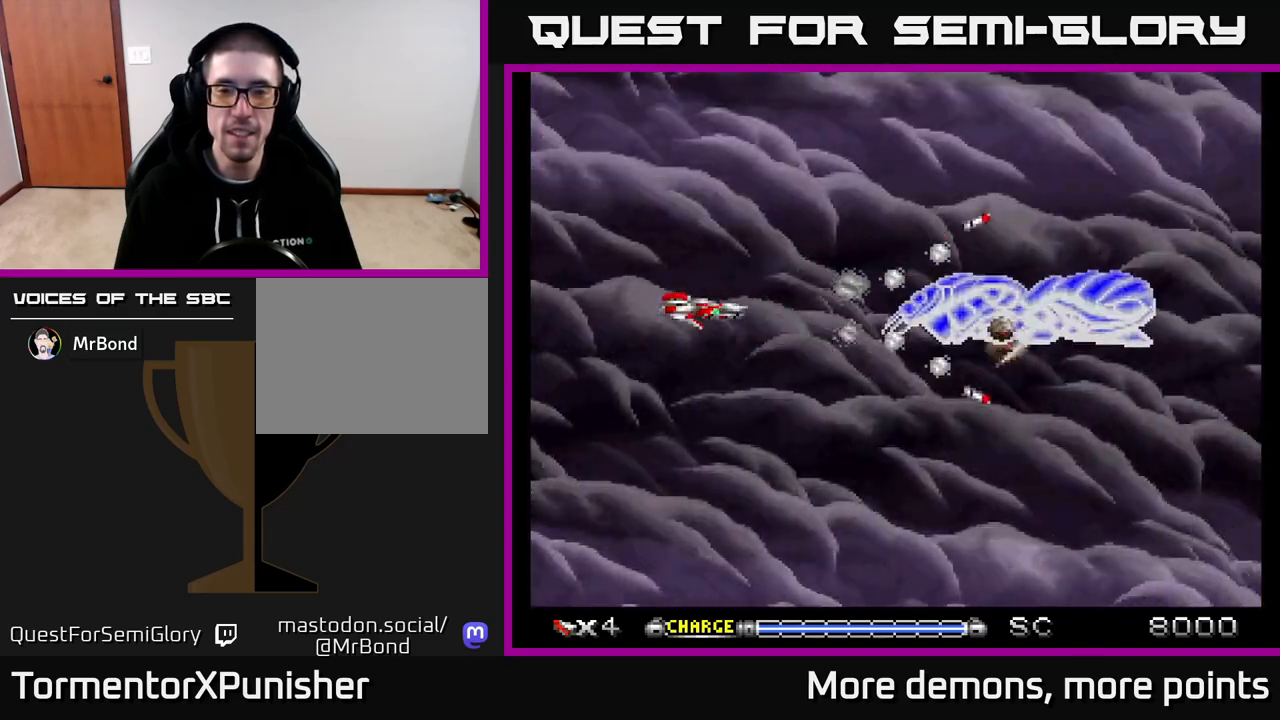
{"buttons": ["A"], "right_stick": "center", "events": [[117, "DPAD_LEFT", "down"], [283, "DPAD_LEFT", "up"]]}
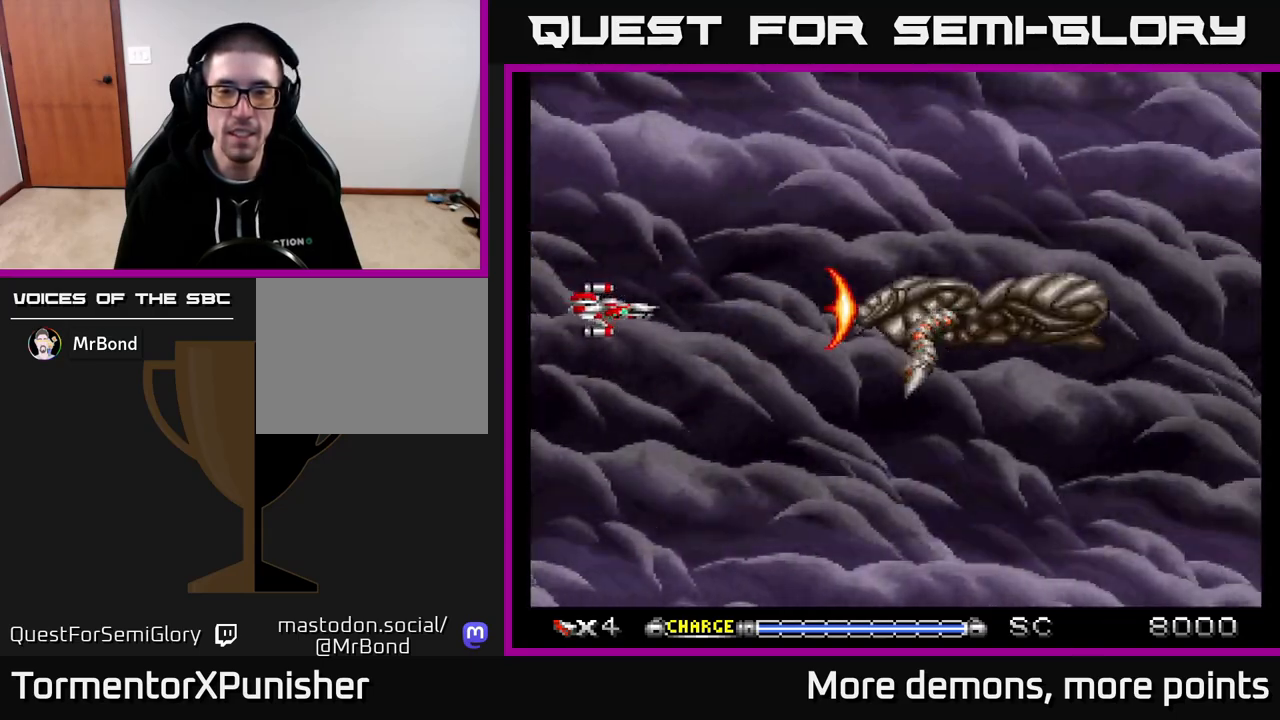
{"buttons": ["A"], "right_stick": "center", "events": []}
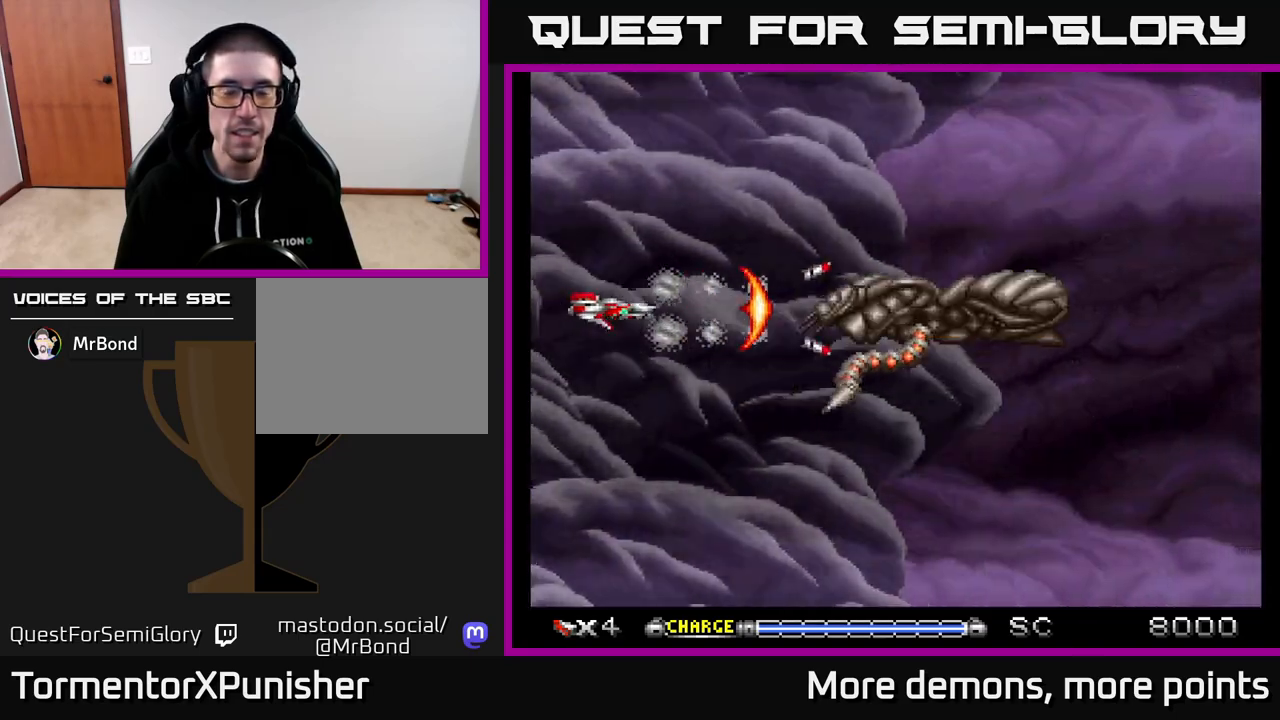
{"buttons": ["A"], "right_stick": "center", "events": []}
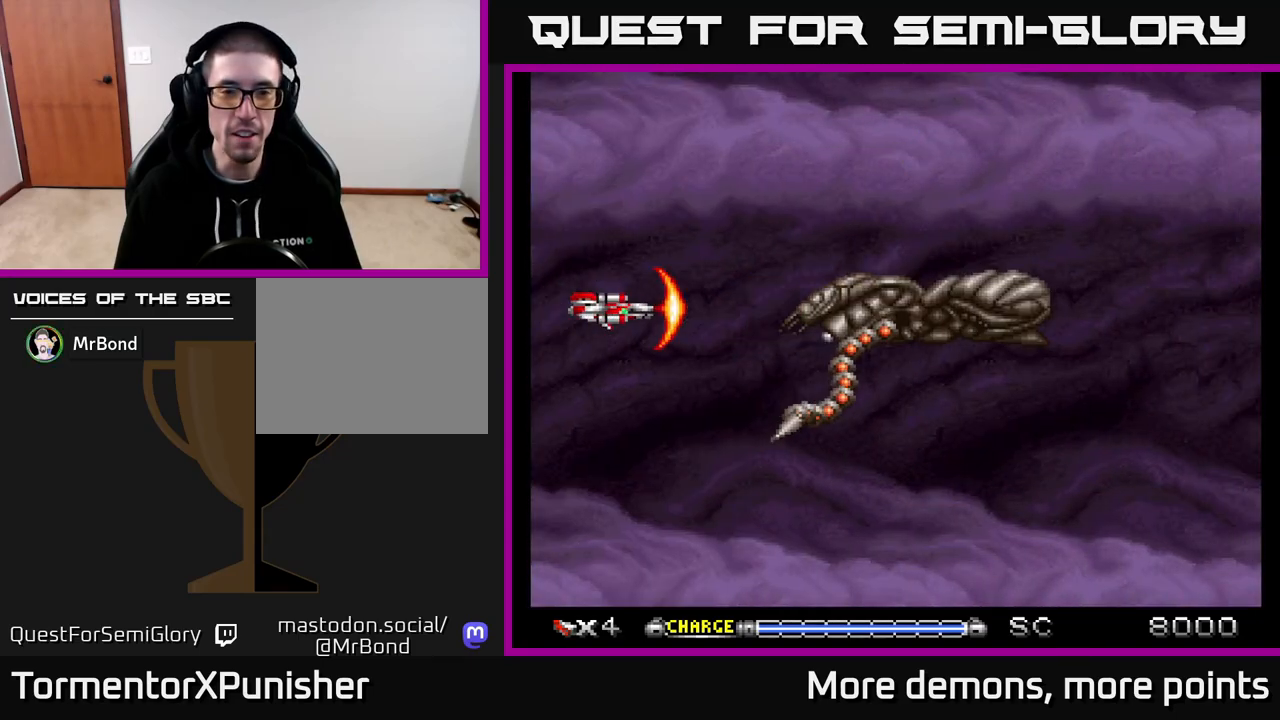
{"buttons": ["A"], "right_stick": "center", "events": []}
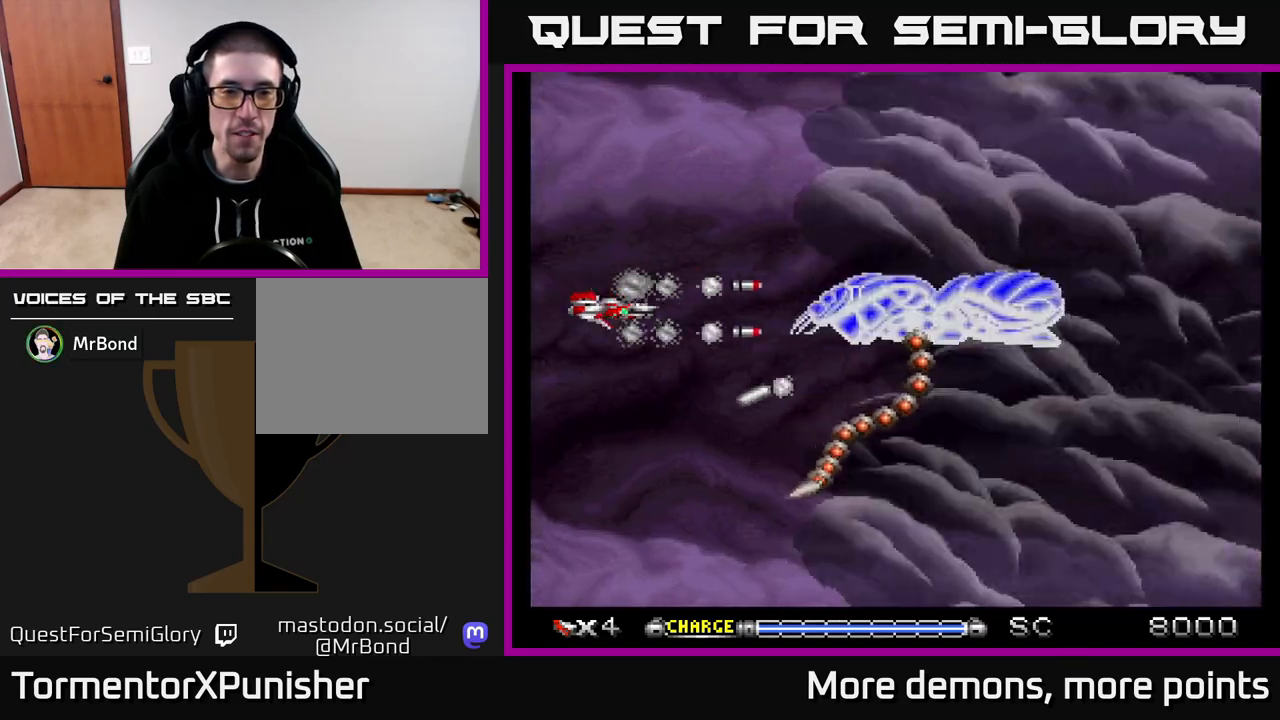
{"buttons": ["A"], "right_stick": "center", "events": []}
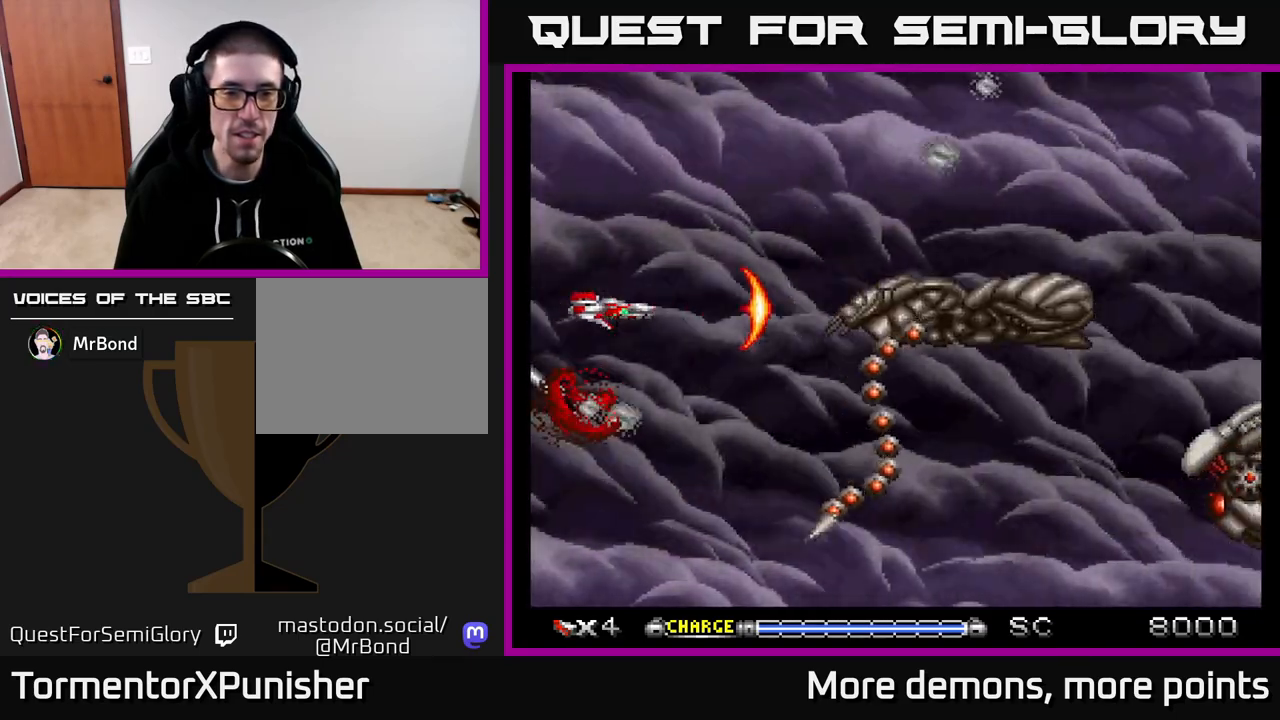
{"buttons": [], "right_stick": "center", "events": [[417, "A", "up"]]}
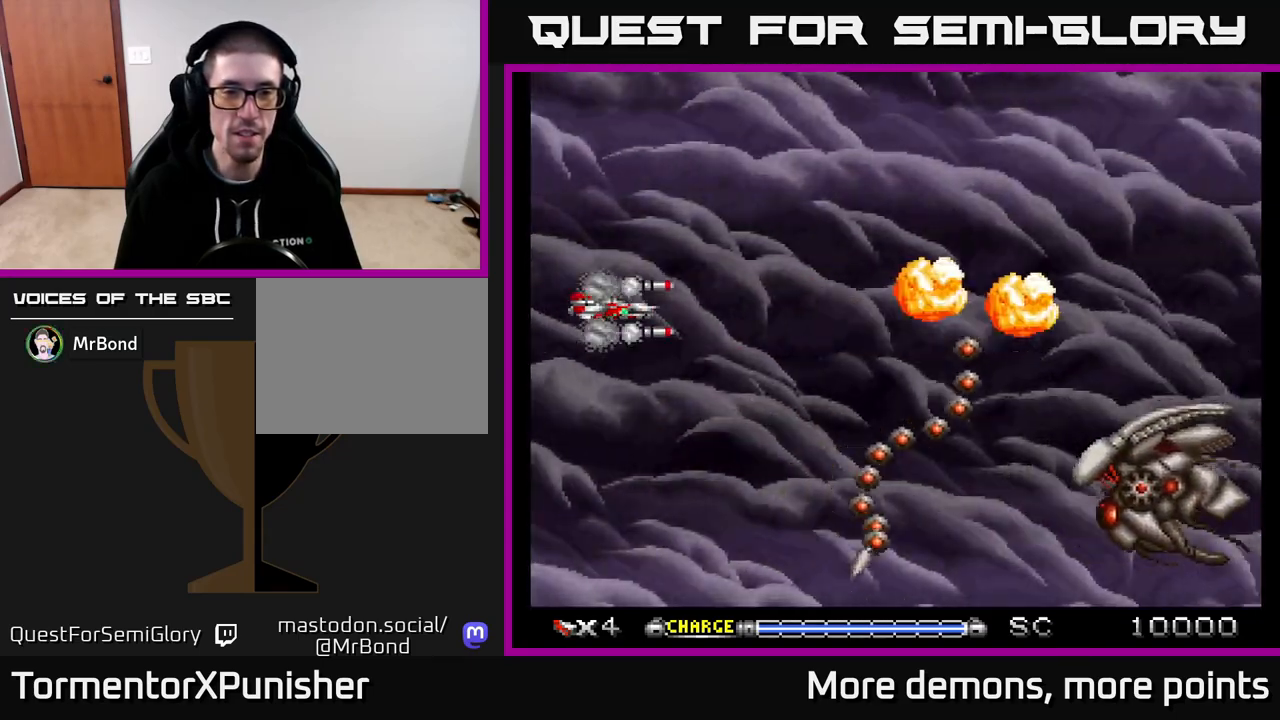
{"buttons": ["DPAD_DOWN"], "right_stick": "center", "events": [[17, "A", "down"], [50, "A", "up"], [133, "A", "down"], [183, "A", "up"], [283, "A", "down"], [300, "A", "up"], [367, "DPAD_DOWN", "down"], [400, "A", "down"], [450, "A", "up"]]}
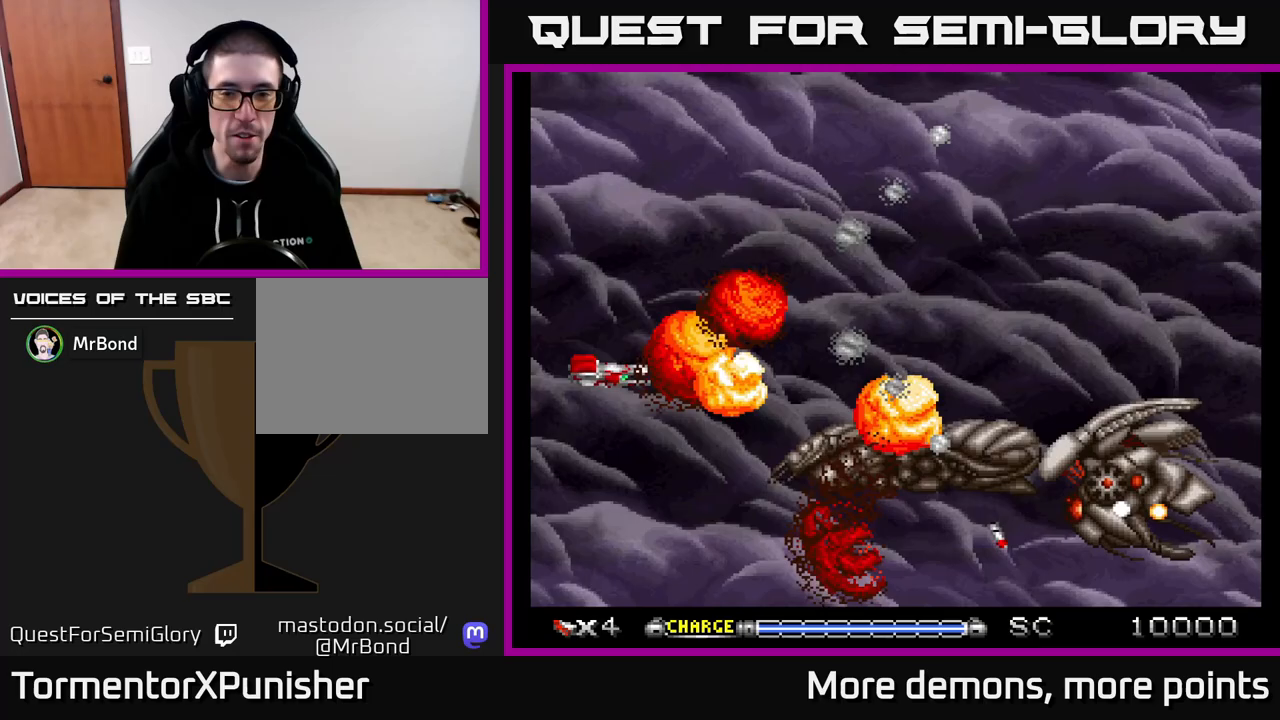
{"buttons": ["A"], "right_stick": "center", "events": [[33, "A", "down"], [100, "A", "up"], [133, "DPAD_RIGHT", "down"], [167, "A", "down"], [200, "DPAD_DOWN", "up"], [250, "A", "up"], [317, "A", "down"], [333, "DPAD_RIGHT", "up"], [400, "A", "up"], [467, "A", "down"]]}
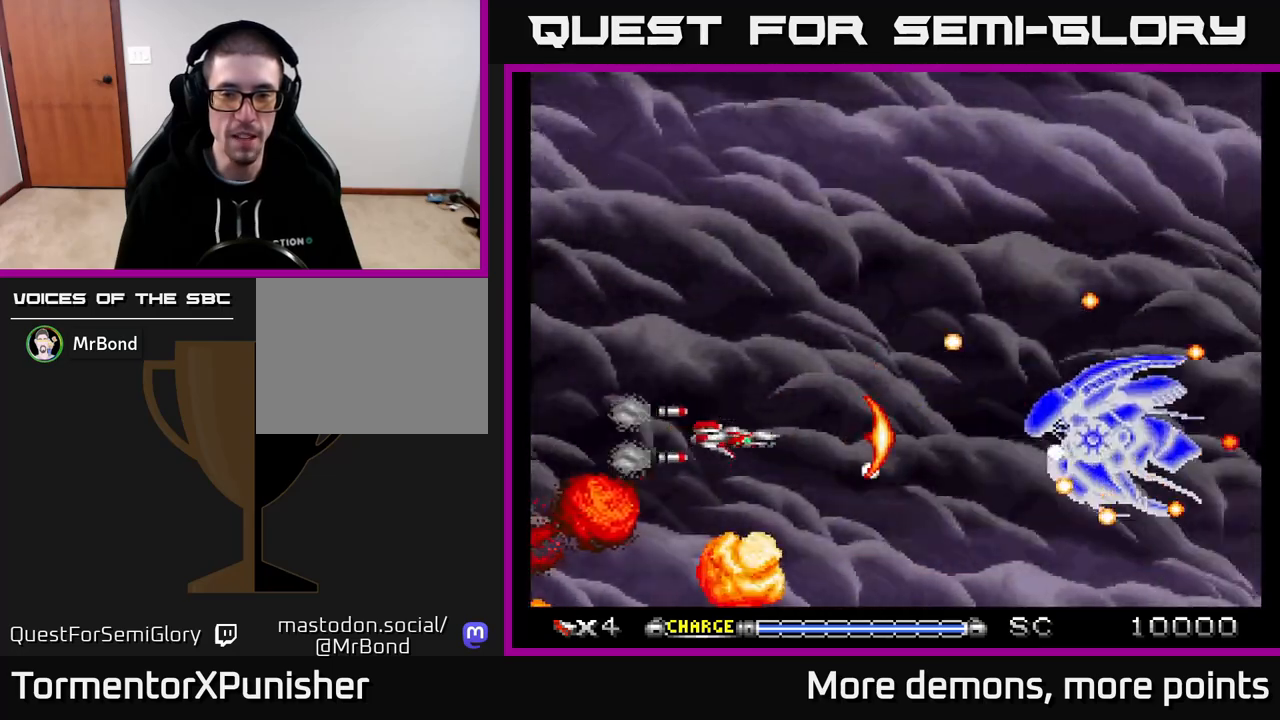
{"buttons": [], "right_stick": "center", "events": [[33, "A", "up"], [33, "DPAD_LEFT", "down"], [100, "A", "down"], [133, "DPAD_UP", "down"], [167, "A", "up"], [183, "DPAD_LEFT", "up"], [250, "A", "down"], [250, "DPAD_UP", "up"], [317, "A", "up"], [383, "DPAD_RIGHT", "down"], [400, "A", "down"], [450, "DPAD_RIGHT", "up"], [467, "A", "up"]]}
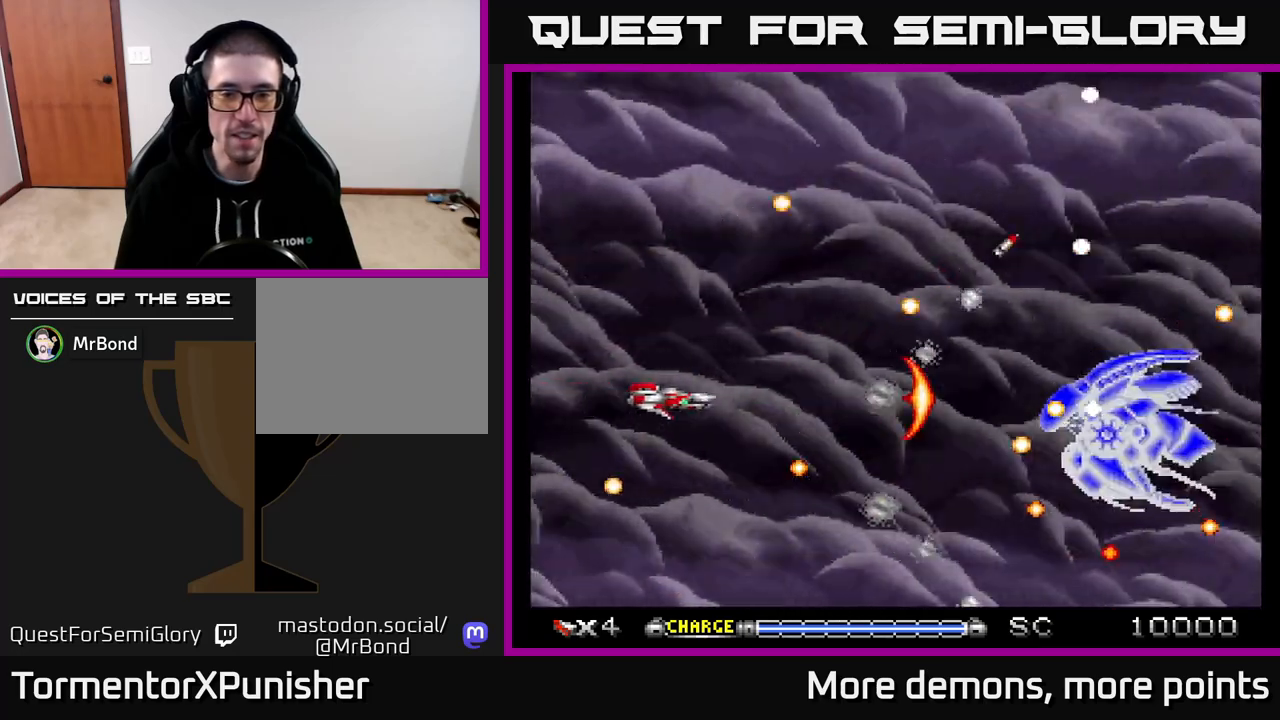
{"buttons": ["A"], "right_stick": "center", "events": [[17, "A", "down"], [100, "A", "up"], [167, "A", "down"], [233, "A", "up"], [317, "A", "down"], [383, "A", "up"], [450, "A", "down"]]}
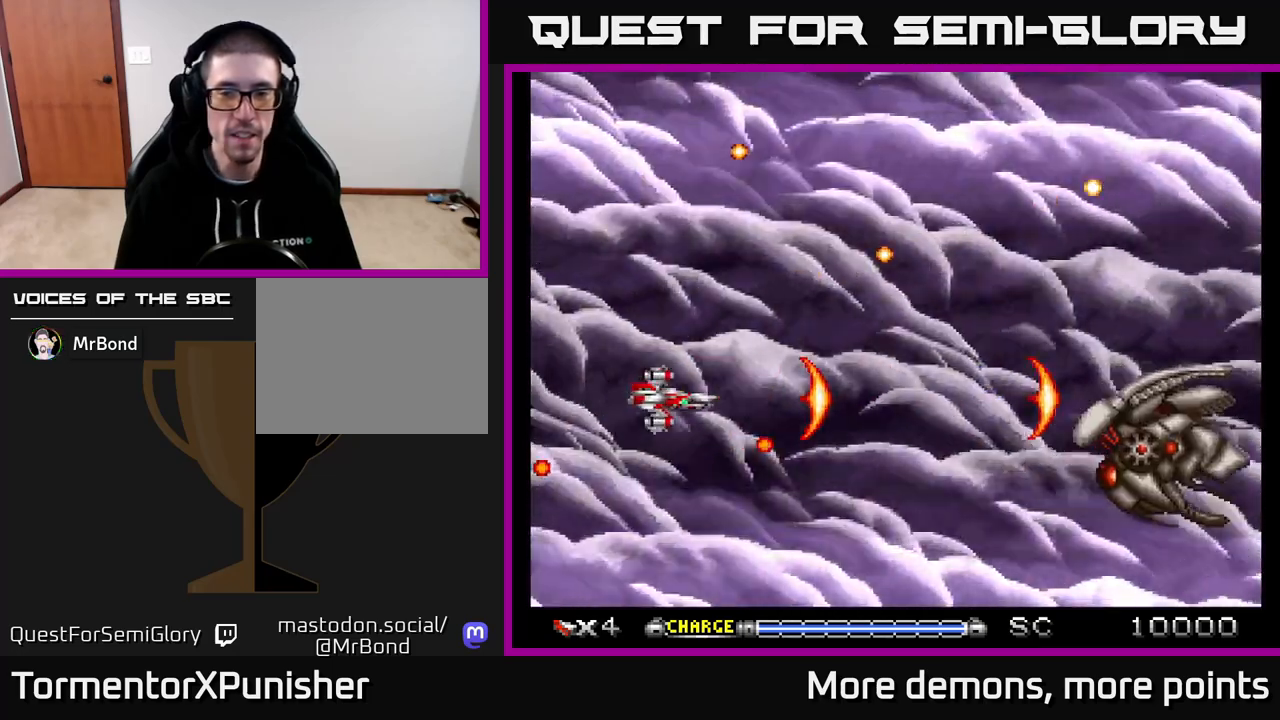
{"buttons": ["A"], "right_stick": "center", "events": [[33, "DPAD_UP", "down"], [150, "DPAD_UP", "up"], [183, "DPAD_RIGHT", "down"], [250, "DPAD_DOWN", "down"], [267, "DPAD_RIGHT", "up"], [400, "DPAD_DOWN", "up"]]}
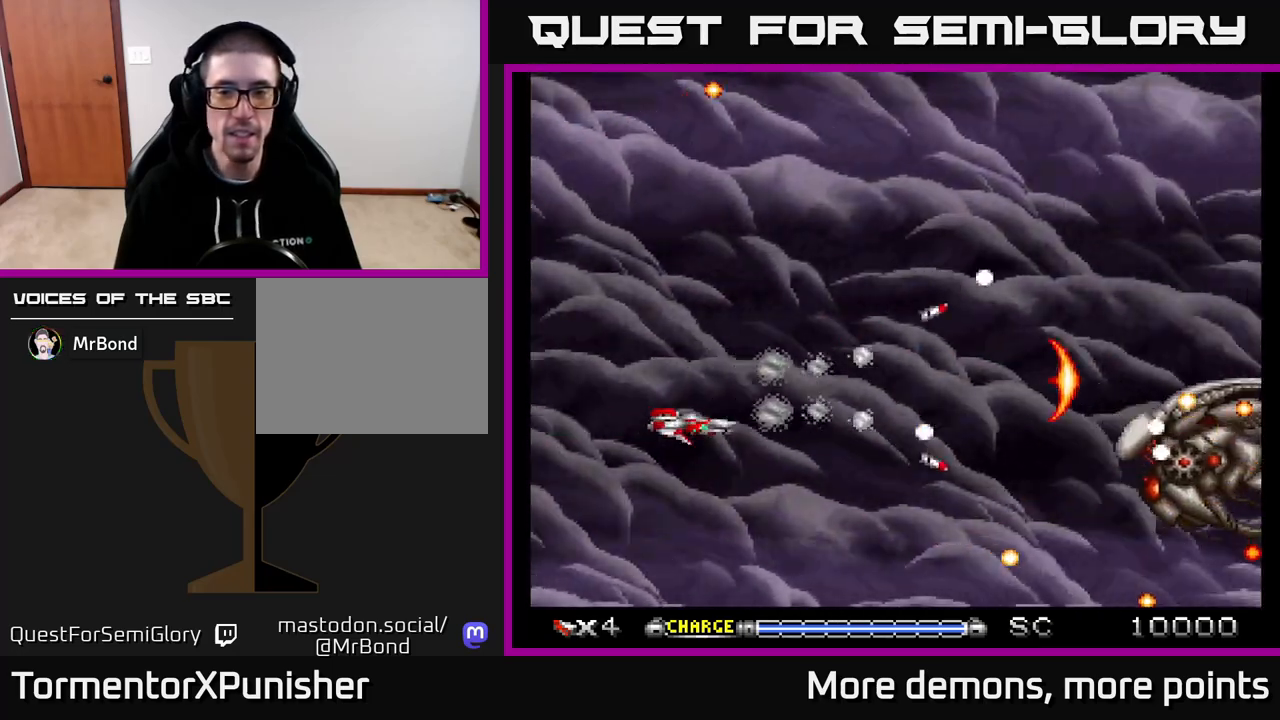
{"buttons": ["A", "DPAD_RIGHT"], "right_stick": "center", "events": [[83, "DPAD_LEFT", "down"], [200, "DPAD_DOWN", "down"], [250, "DPAD_LEFT", "up"], [317, "DPAD_RIGHT", "down"], [433, "DPAD_DOWN", "up"]]}
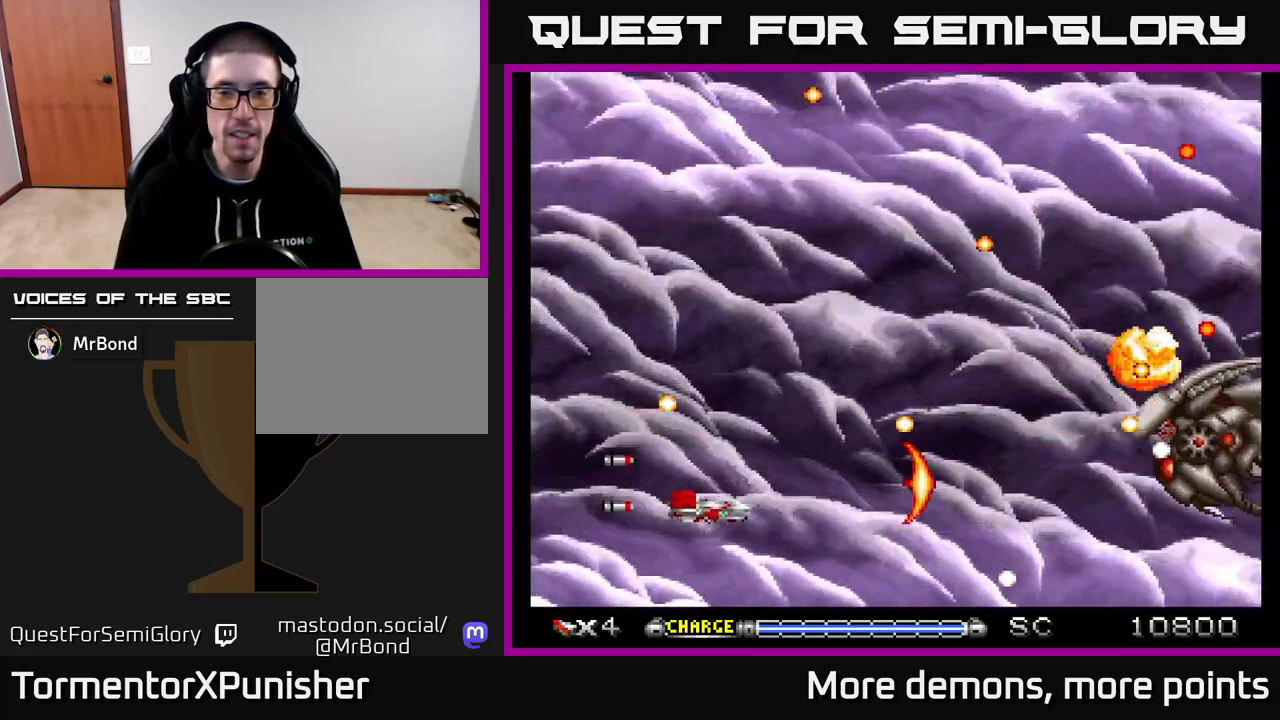
{"buttons": ["A", "DPAD_UP"], "right_stick": "center", "events": [[67, "DPAD_RIGHT", "up"], [117, "DPAD_UP", "down"], [183, "DPAD_UP", "up"], [250, "DPAD_DOWN", "down"], [283, "DPAD_RIGHT", "down"], [383, "DPAD_DOWN", "up"], [450, "DPAD_RIGHT", "up"], [467, "DPAD_UP", "down"]]}
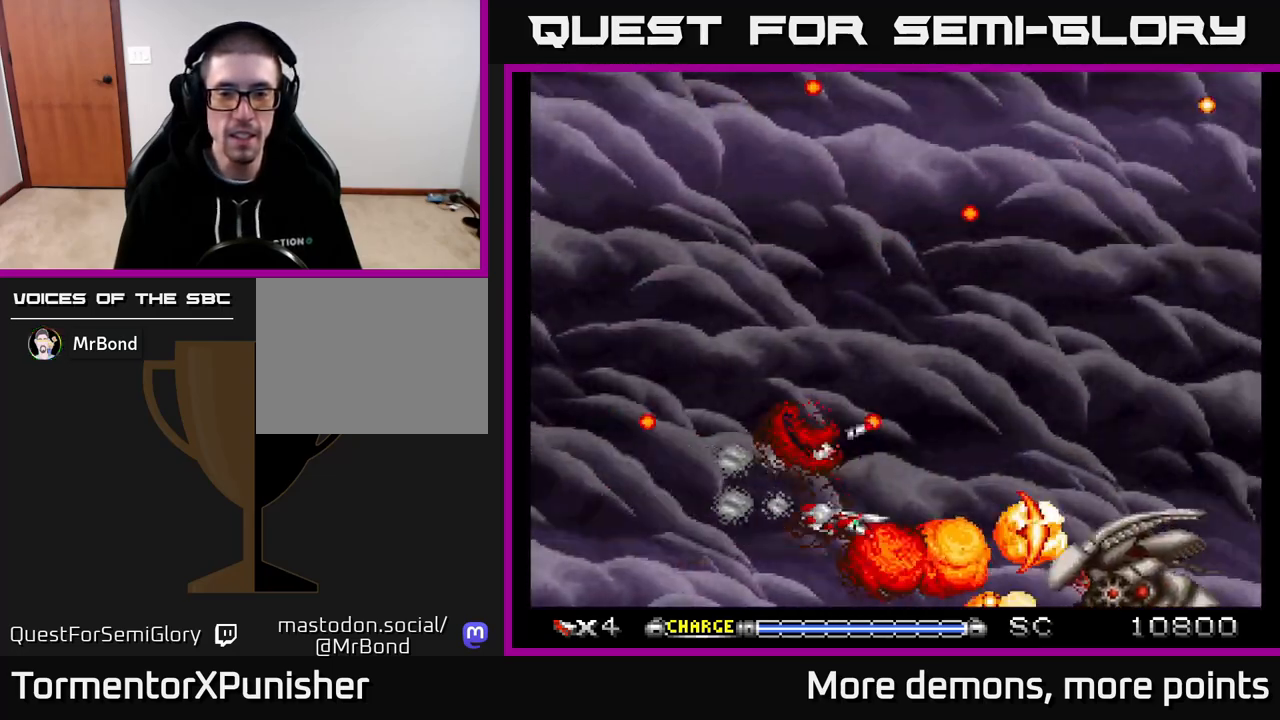
{"buttons": ["A", "DPAD_UP"], "right_stick": "center", "events": [[50, "DPAD_UP", "up"], [317, "DPAD_UP", "down"]]}
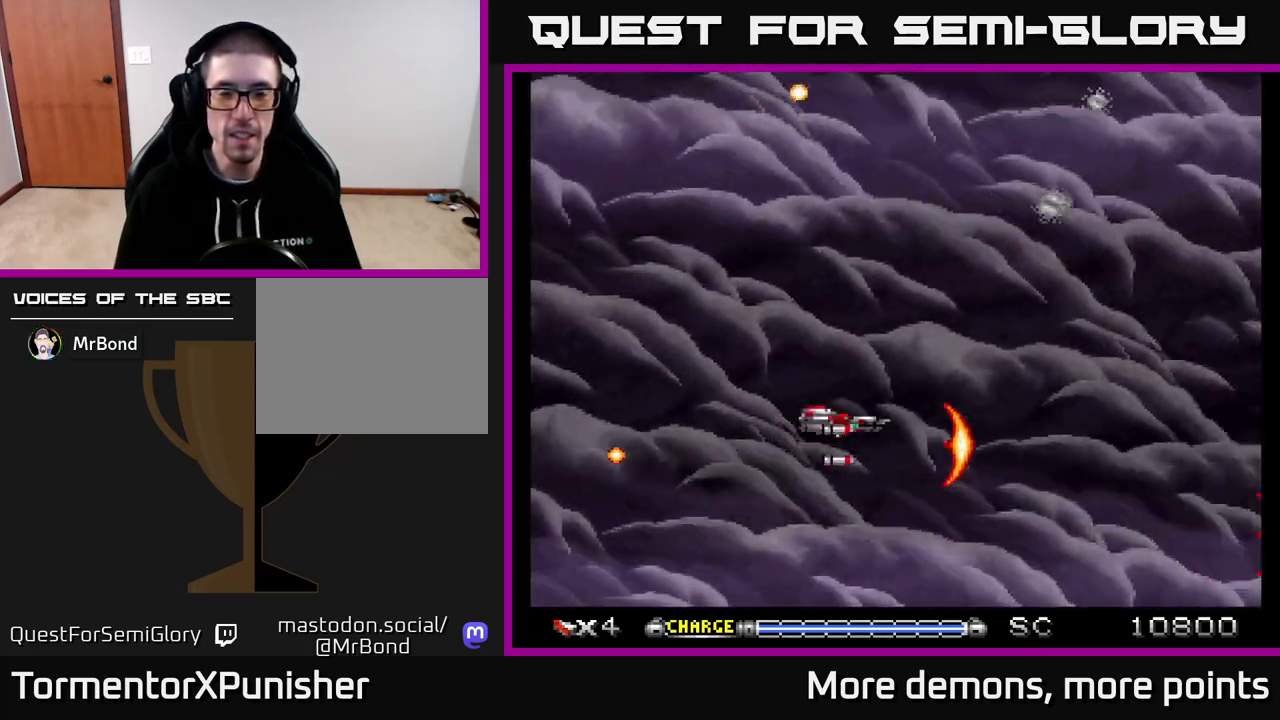
{"buttons": ["A"], "right_stick": "center", "events": [[233, "DPAD_UP", "up"]]}
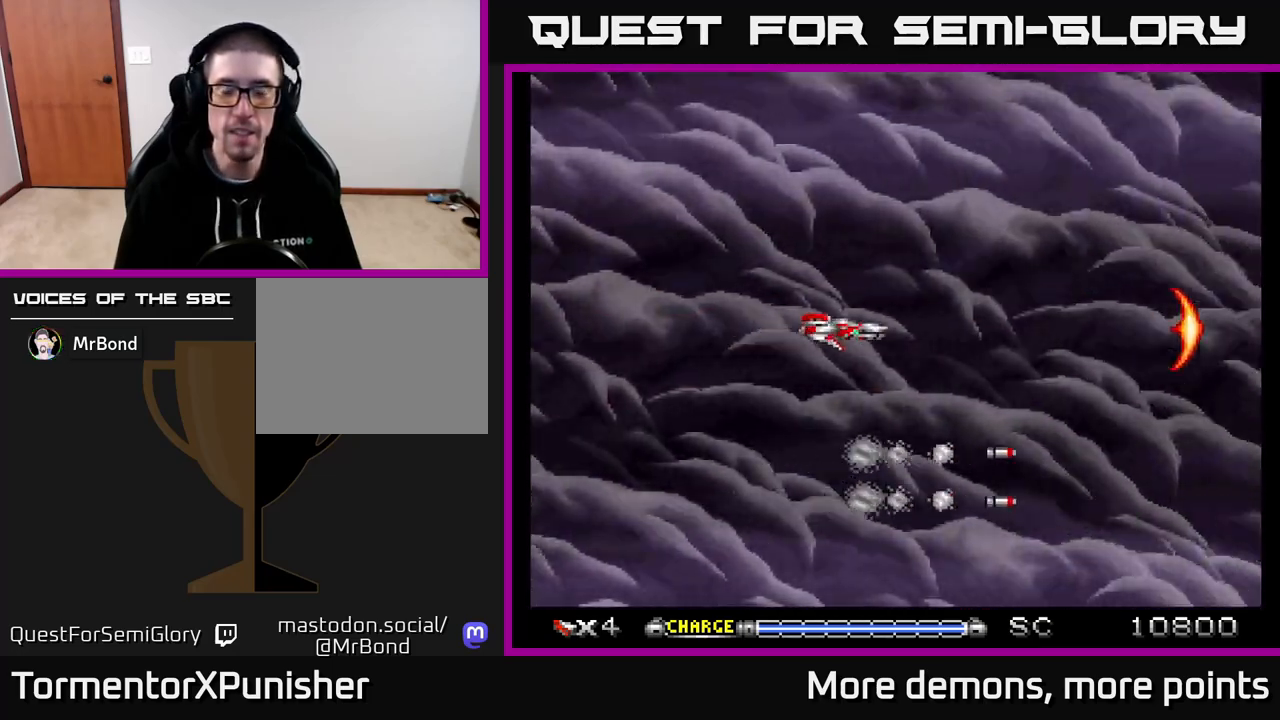
{"buttons": [], "right_stick": "center", "events": [[17, "A", "up"], [50, "DPAD_LEFT", "down"], [150, "DPAD_UP", "down"], [217, "DPAD_LEFT", "up"], [283, "DPAD_UP", "up"]]}
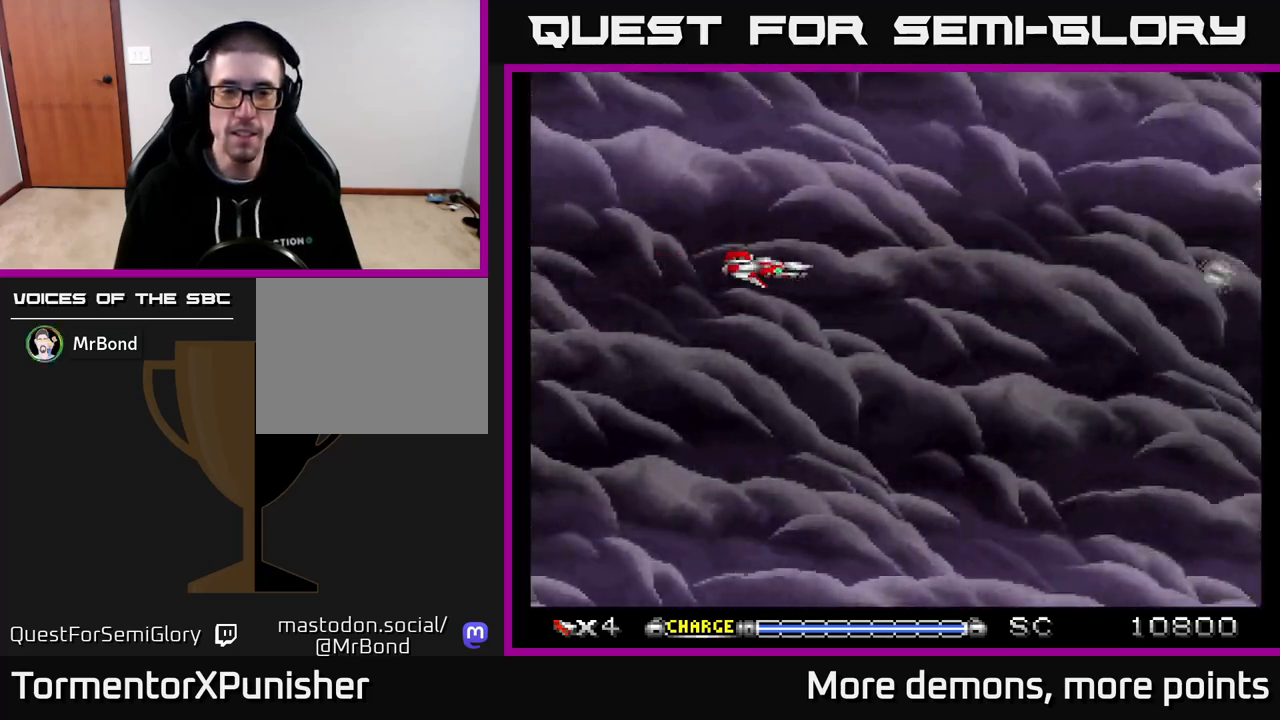
{"buttons": [], "right_stick": "center", "events": []}
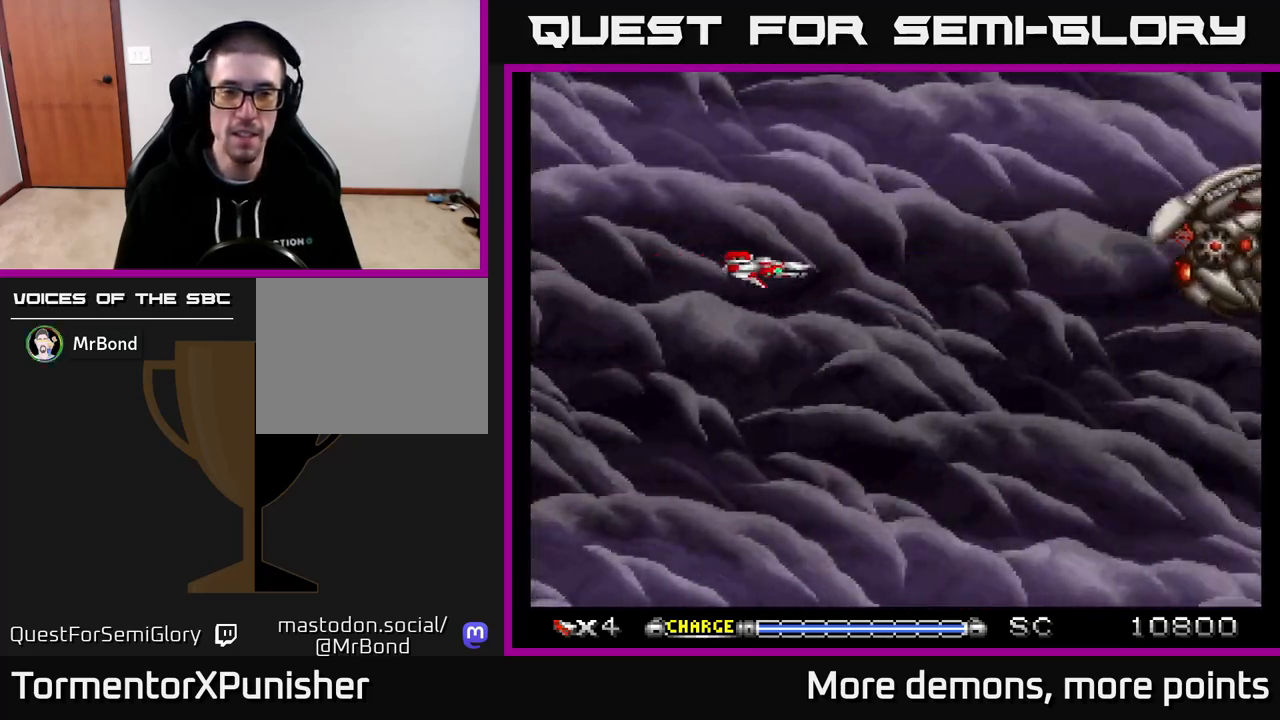
{"buttons": ["L2"], "right_stick": "center", "events": [[333, "L2", "down"]]}
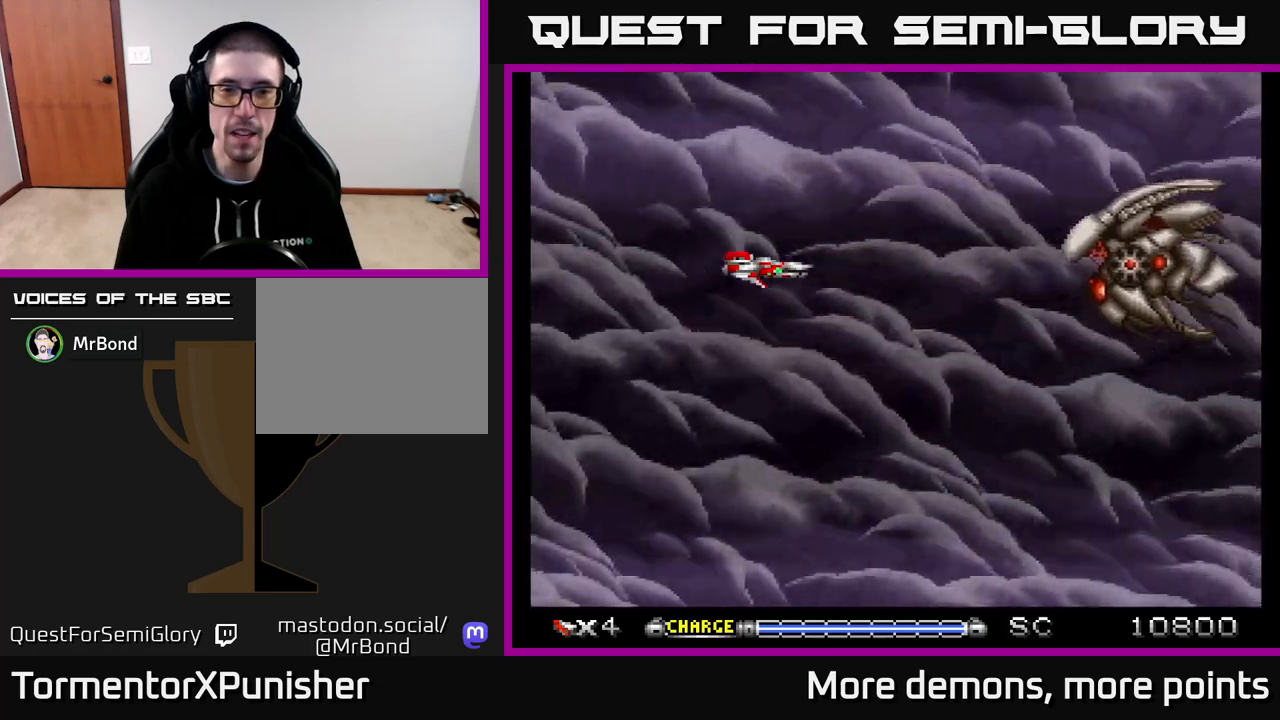
{"buttons": ["X"], "right_stick": "center", "events": [[267, "L2", "up"], [417, "X", "down"]]}
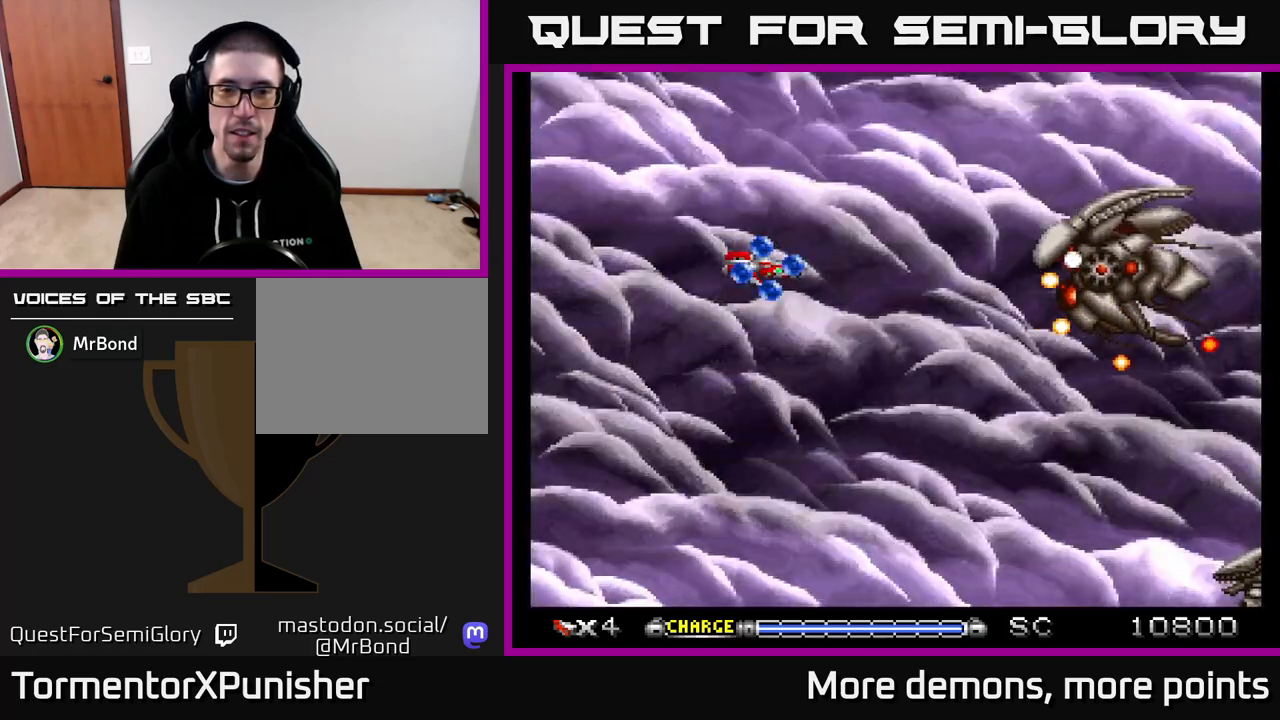
{"buttons": ["X", "DPAD_LEFT"], "right_stick": "center", "events": [[167, "DPAD_LEFT", "down"], [300, "DPAD_LEFT", "up"], [417, "DPAD_LEFT", "down"]]}
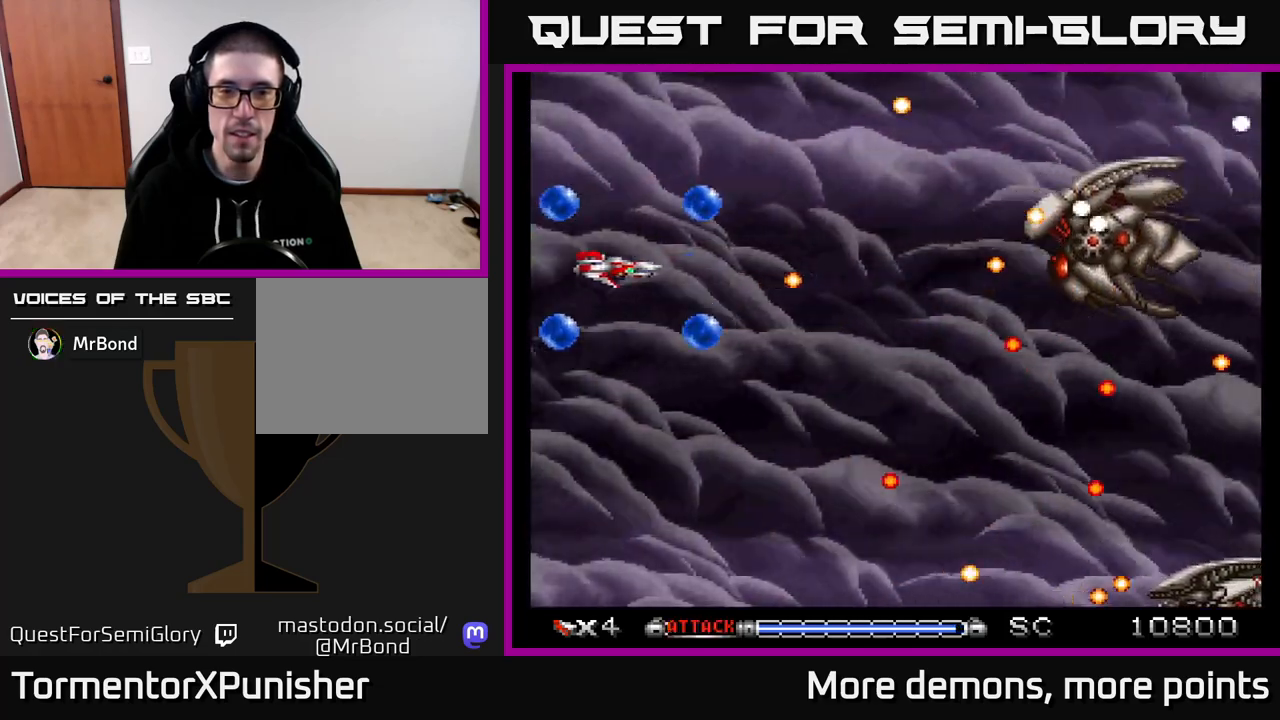
{"buttons": ["A", "DPAD_RIGHT"], "right_stick": "center", "events": [[83, "DPAD_LEFT", "up"], [117, "X", "up"], [167, "DPAD_DOWN", "down"], [283, "A", "down"], [350, "DPAD_RIGHT", "down"], [383, "DPAD_DOWN", "up"]]}
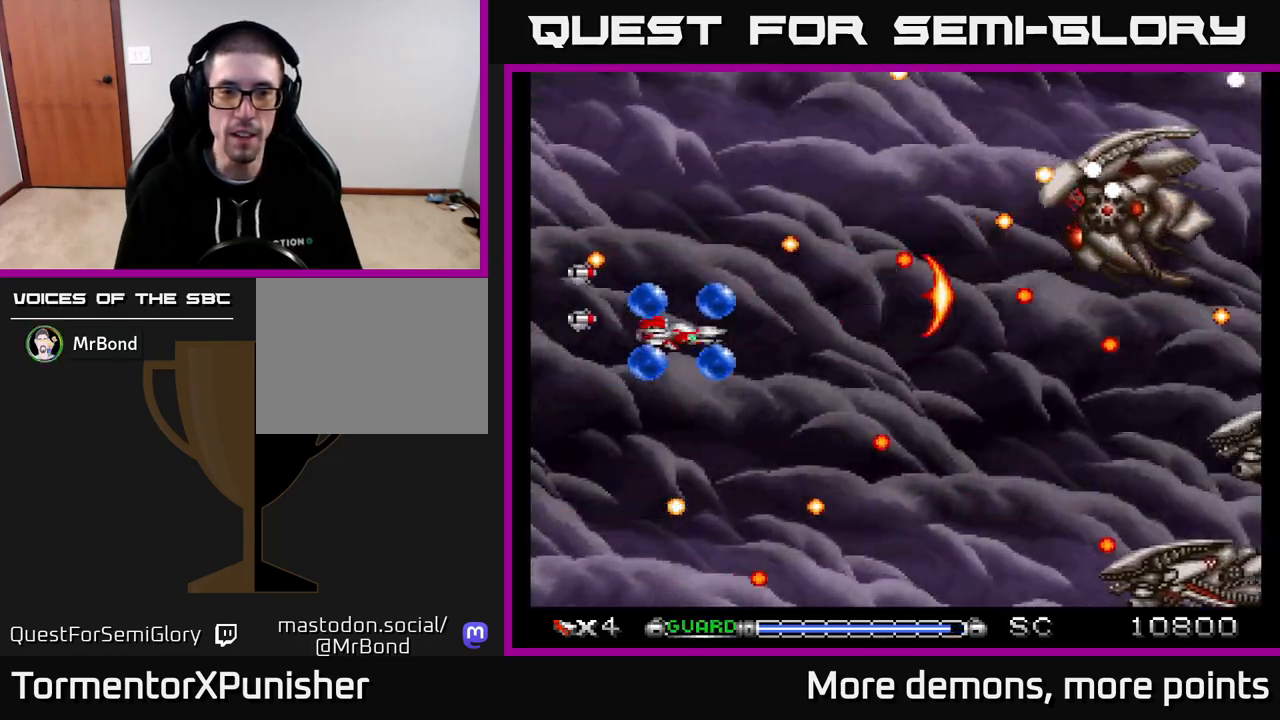
{"buttons": ["A", "DPAD_DOWN"], "right_stick": "center", "events": [[33, "DPAD_RIGHT", "up"], [83, "DPAD_DOWN", "down"], [183, "DPAD_DOWN", "up"], [383, "DPAD_RIGHT", "down"], [483, "DPAD_DOWN", "down"], [500, "DPAD_RIGHT", "up"]]}
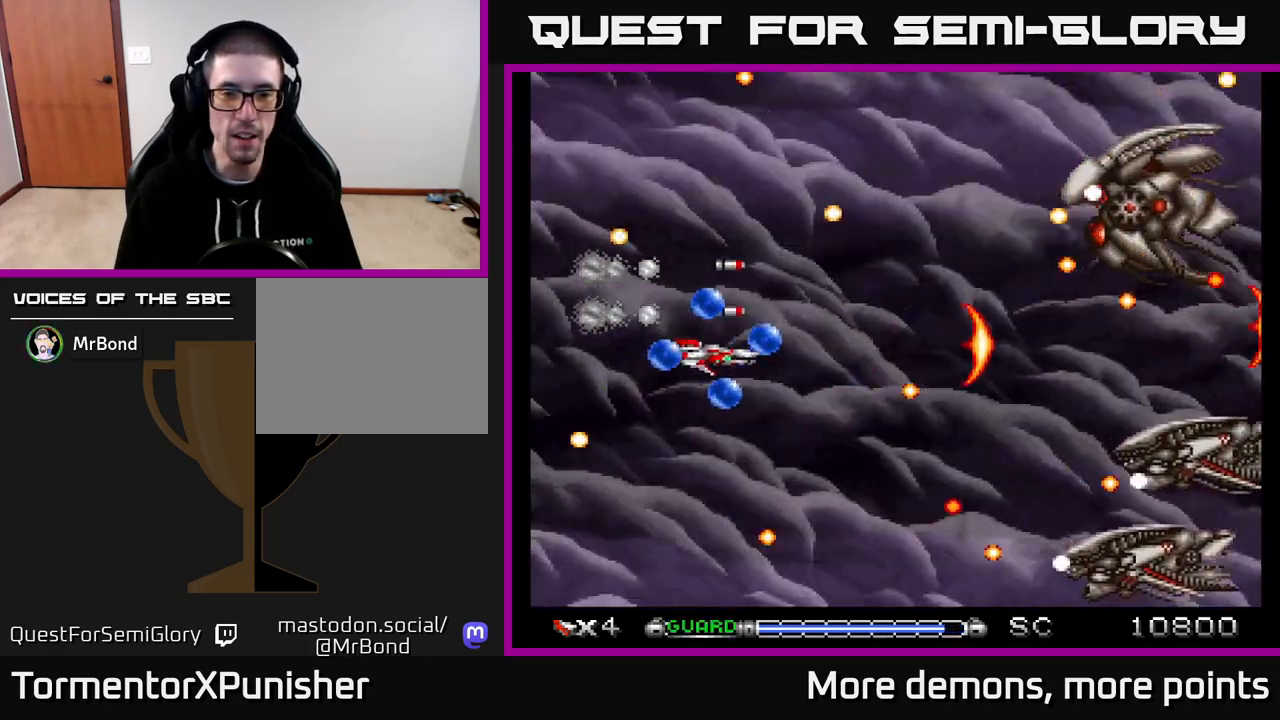
{"buttons": ["A", "DPAD_LEFT"], "right_stick": "center", "events": [[83, "DPAD_LEFT", "down"], [283, "DPAD_LEFT", "up"], [367, "X", "down"], [417, "DPAD_LEFT", "down"], [433, "DPAD_DOWN", "up"], [483, "X", "up"]]}
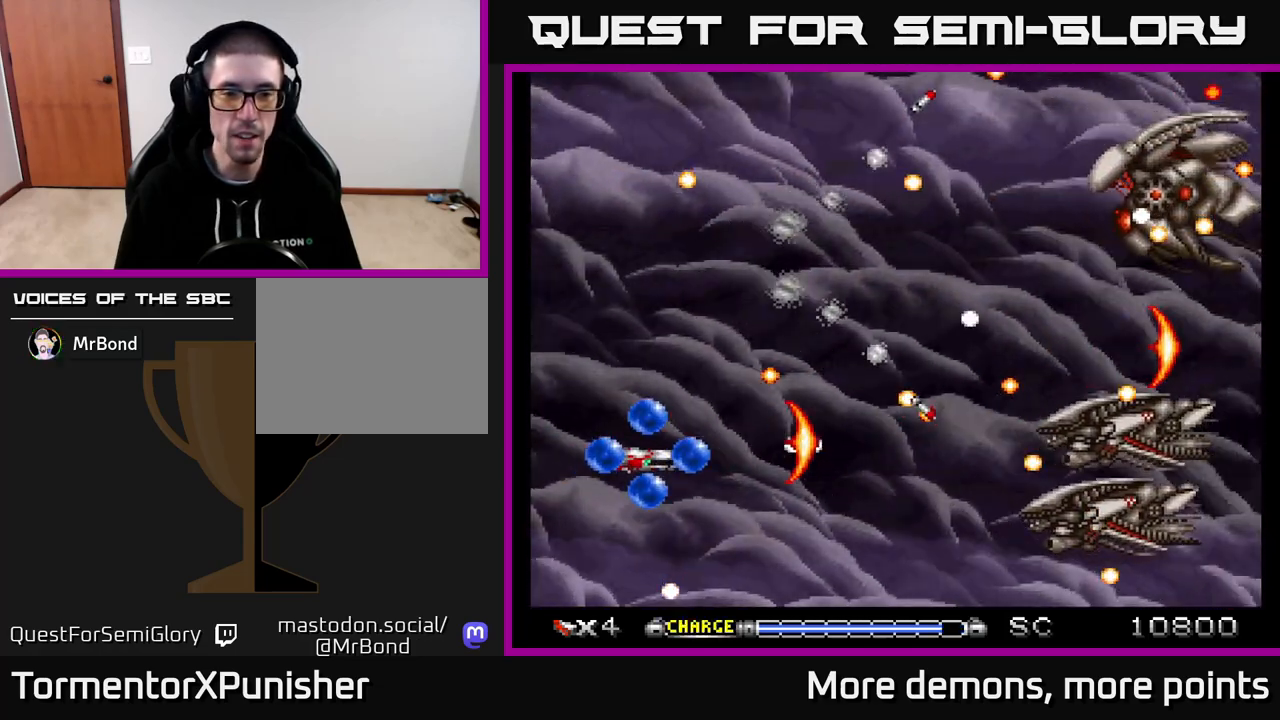
{"buttons": ["A"], "right_stick": "center", "events": [[67, "DPAD_LEFT", "up"], [217, "DPAD_DOWN", "down"], [350, "DPAD_DOWN", "up"]]}
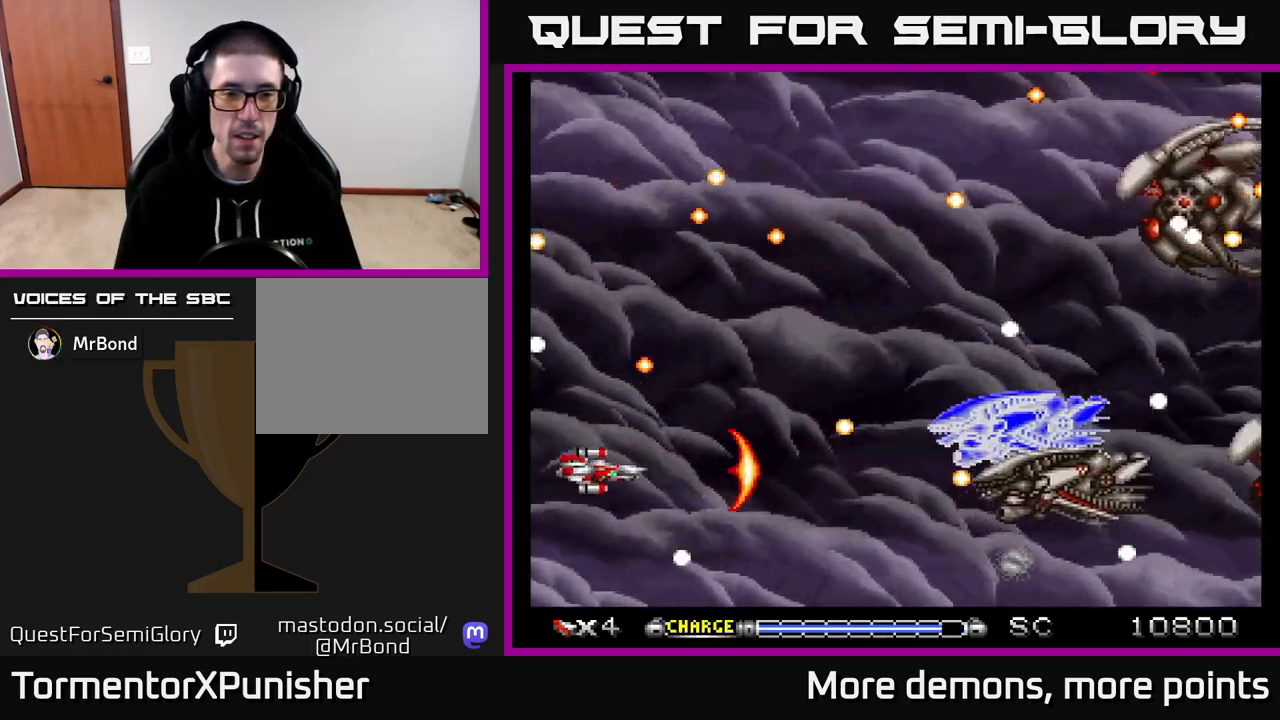
{"buttons": ["A", "DPAD_LEFT"], "right_stick": "center", "events": [[150, "DPAD_DOWN", "down"], [450, "DPAD_DOWN", "up"], [483, "DPAD_LEFT", "down"]]}
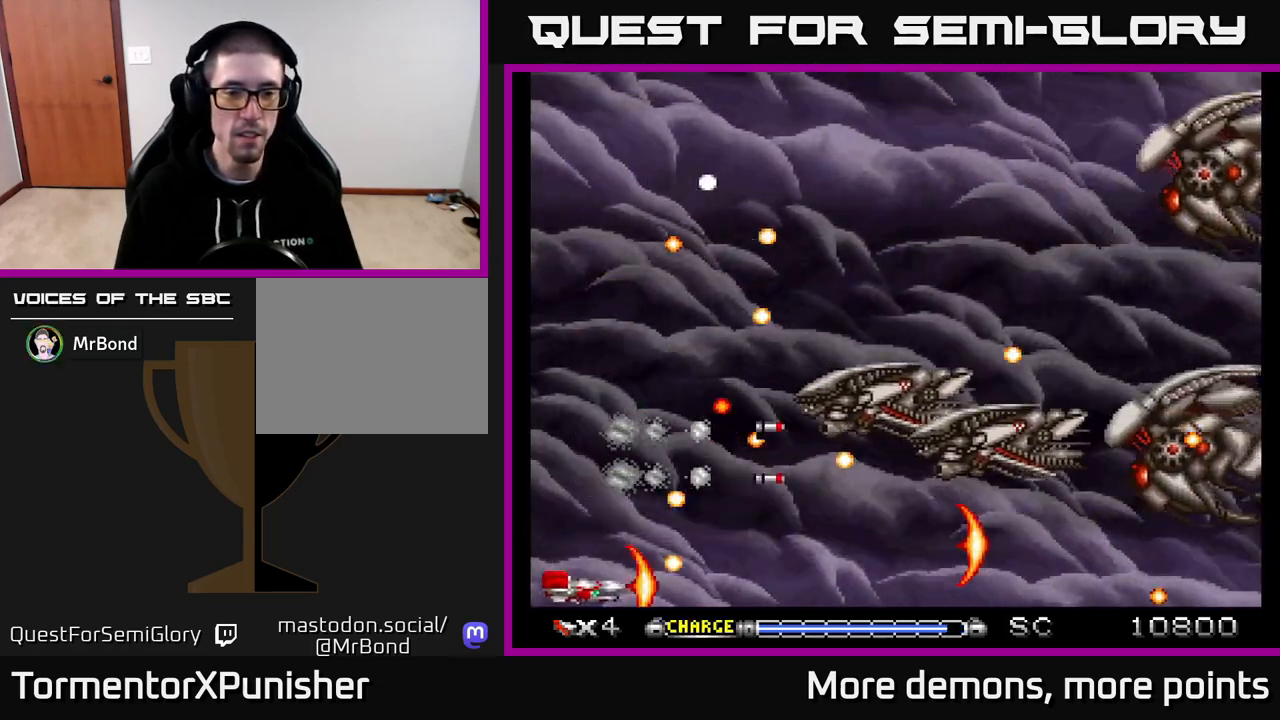
{"buttons": ["A", "DPAD_DOWN"], "right_stick": "center", "events": [[17, "DPAD_UP", "down"], [367, "DPAD_UP", "up"], [383, "DPAD_LEFT", "up"], [417, "DPAD_DOWN", "down"]]}
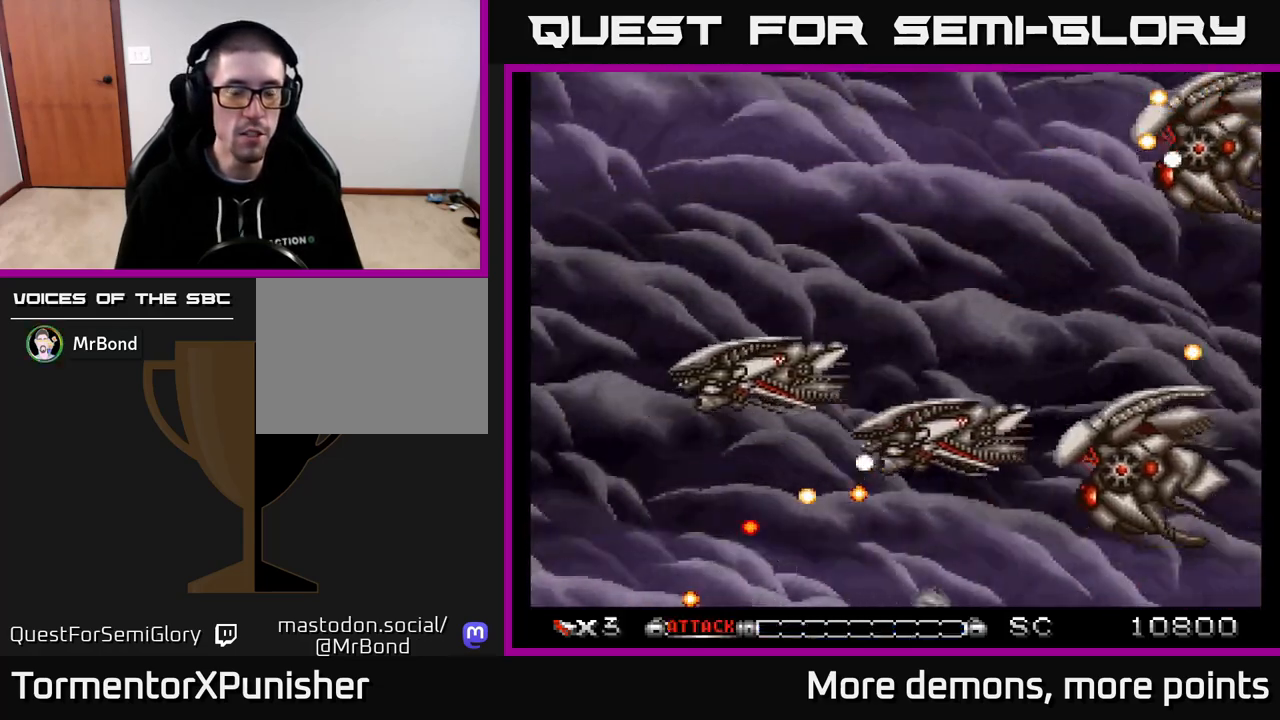
{"buttons": ["A"], "right_stick": "center", "events": [[33, "DPAD_DOWN", "up"], [367, "A", "up"], [483, "A", "down"]]}